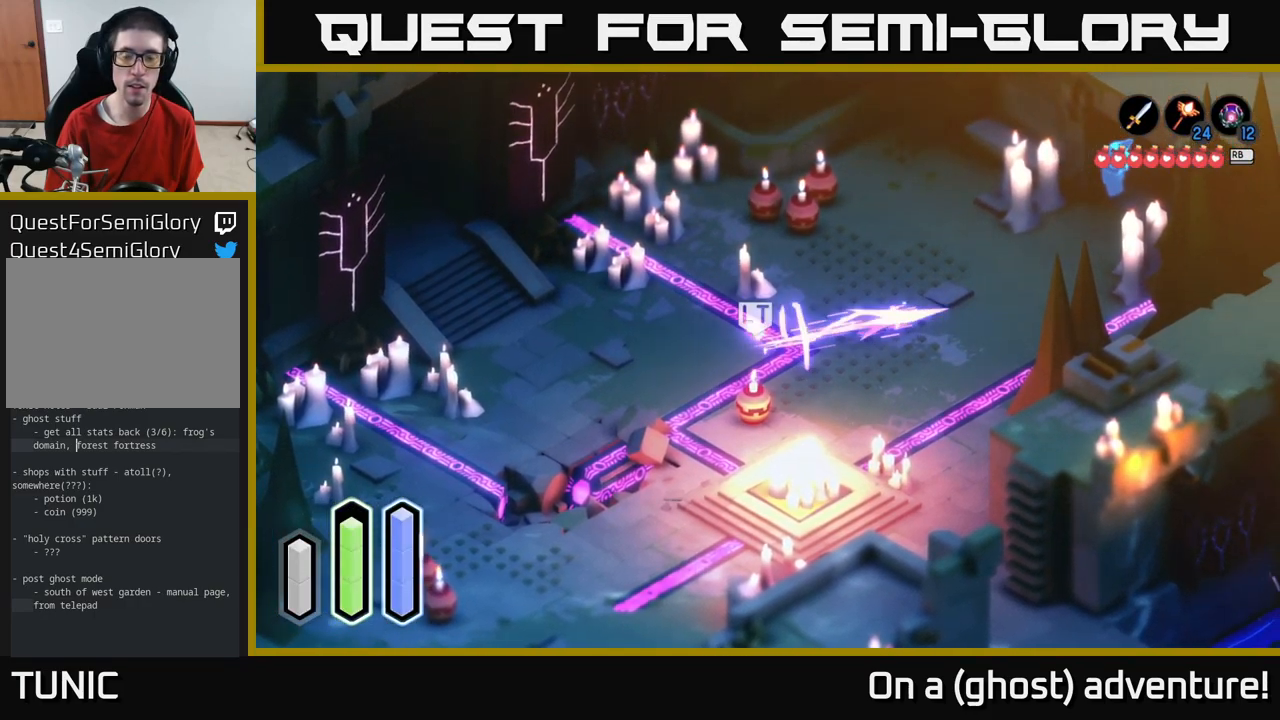
Gameplay with a controller (Xbox layout); each line is a JSON object with the inputs held at the frame after it. "events" lists button and stick changes between this image and that frame as [ms after this image, input, new state], when the widget could be followed in between.
{"buttons": ["A"], "left_stick": "up", "right_stick": "center", "events": [[233, "left_stick", "up"]]}
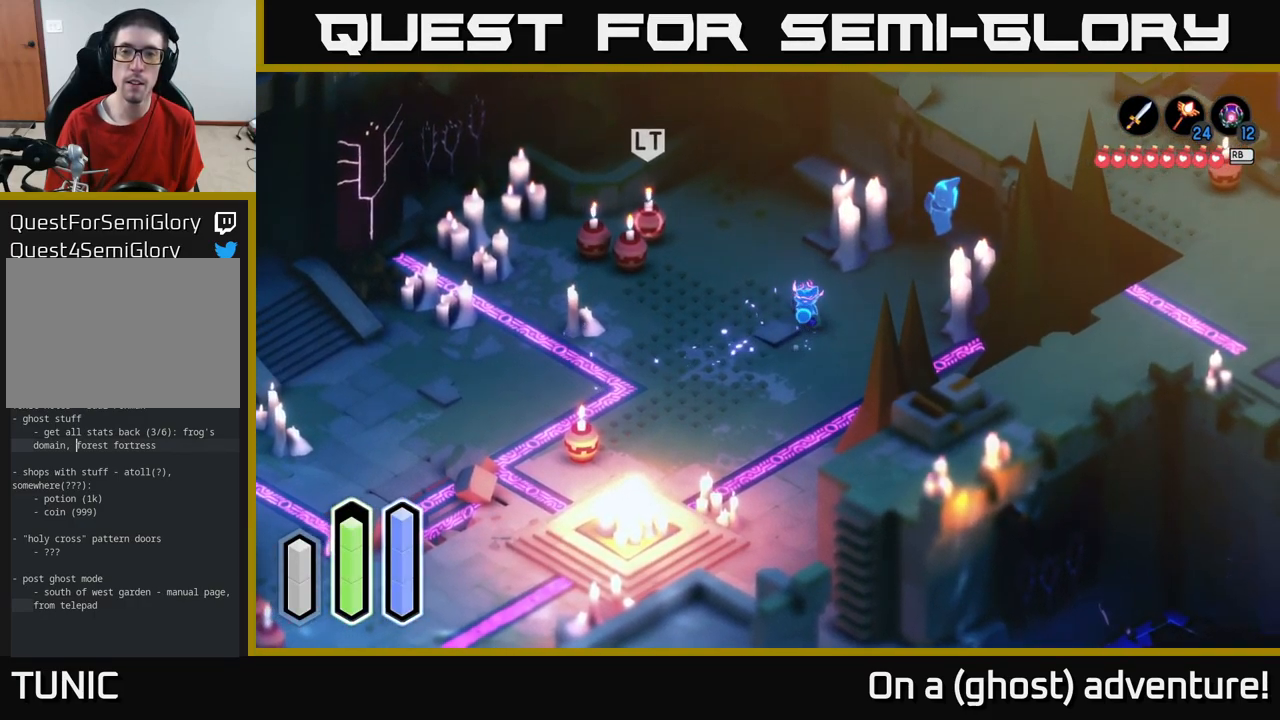
{"buttons": [], "left_stick": "right", "right_stick": "center", "events": [[117, "left_stick", "up-left"], [267, "left_stick", "up-right"], [317, "A", "up"], [367, "left_stick", "down-right"], [500, "left_stick", "right"]]}
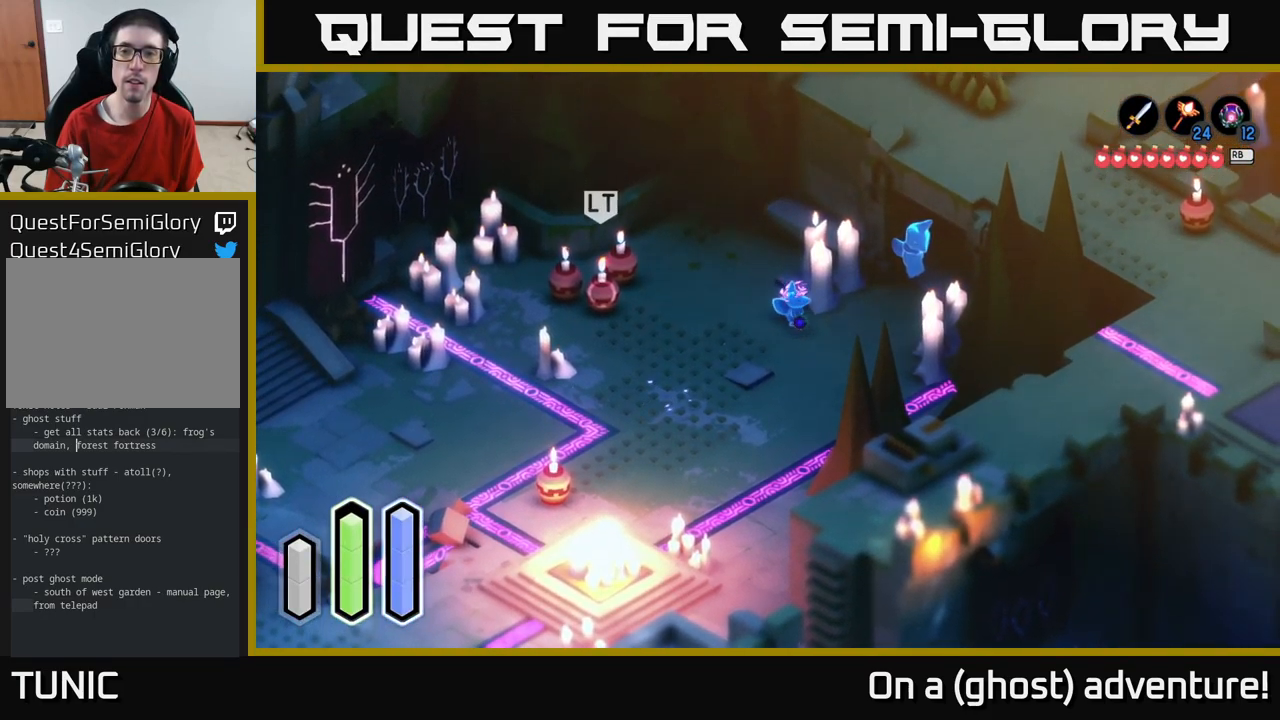
{"buttons": [], "left_stick": "up-right", "right_stick": "center", "events": [[383, "left_stick", "up-right"]]}
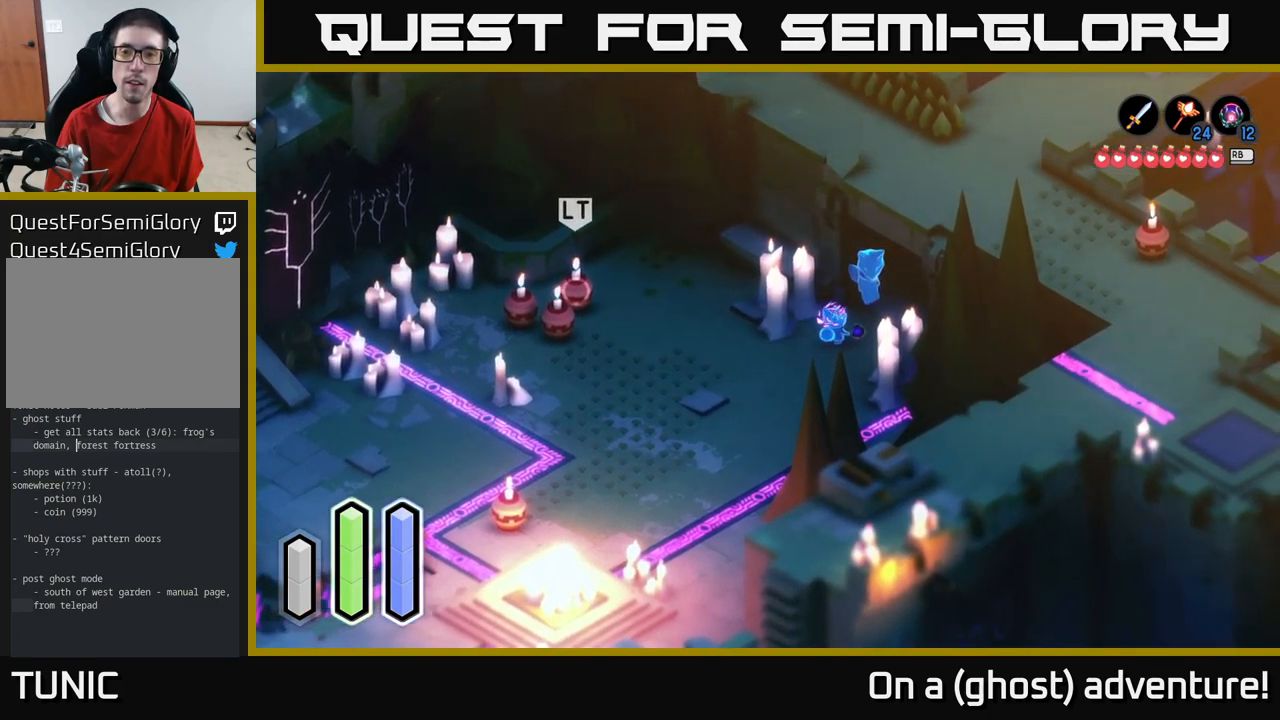
{"buttons": [], "left_stick": "center", "right_stick": "center", "events": [[150, "left_stick", "up"], [267, "left_stick", "center"], [300, "A", "down"], [467, "A", "up"]]}
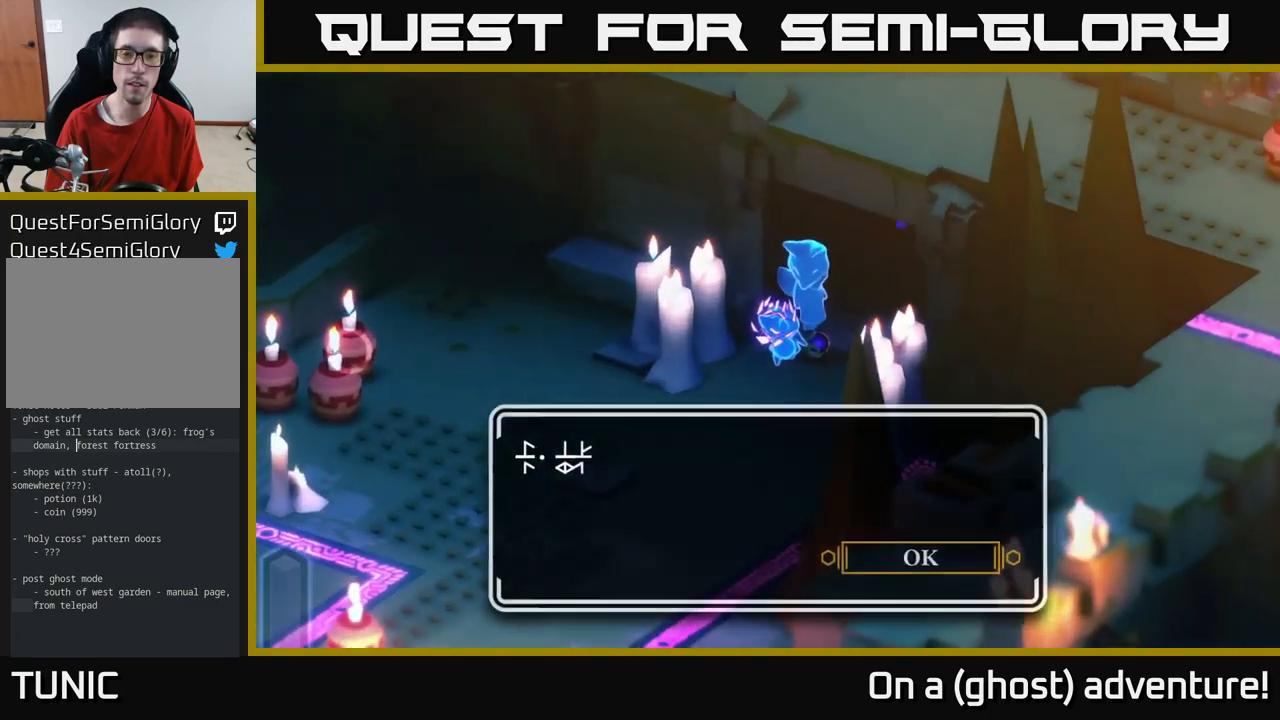
{"buttons": [], "left_stick": "center", "right_stick": "center", "events": []}
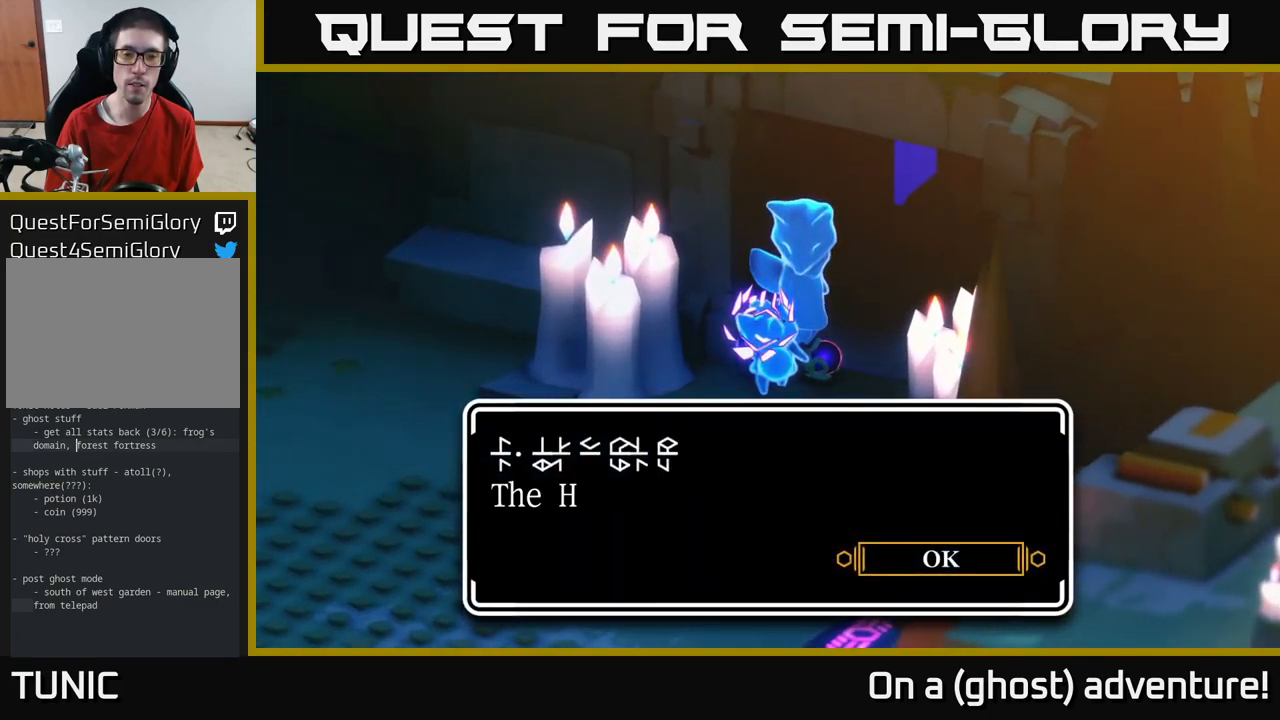
{"buttons": [], "left_stick": "center", "right_stick": "center", "events": []}
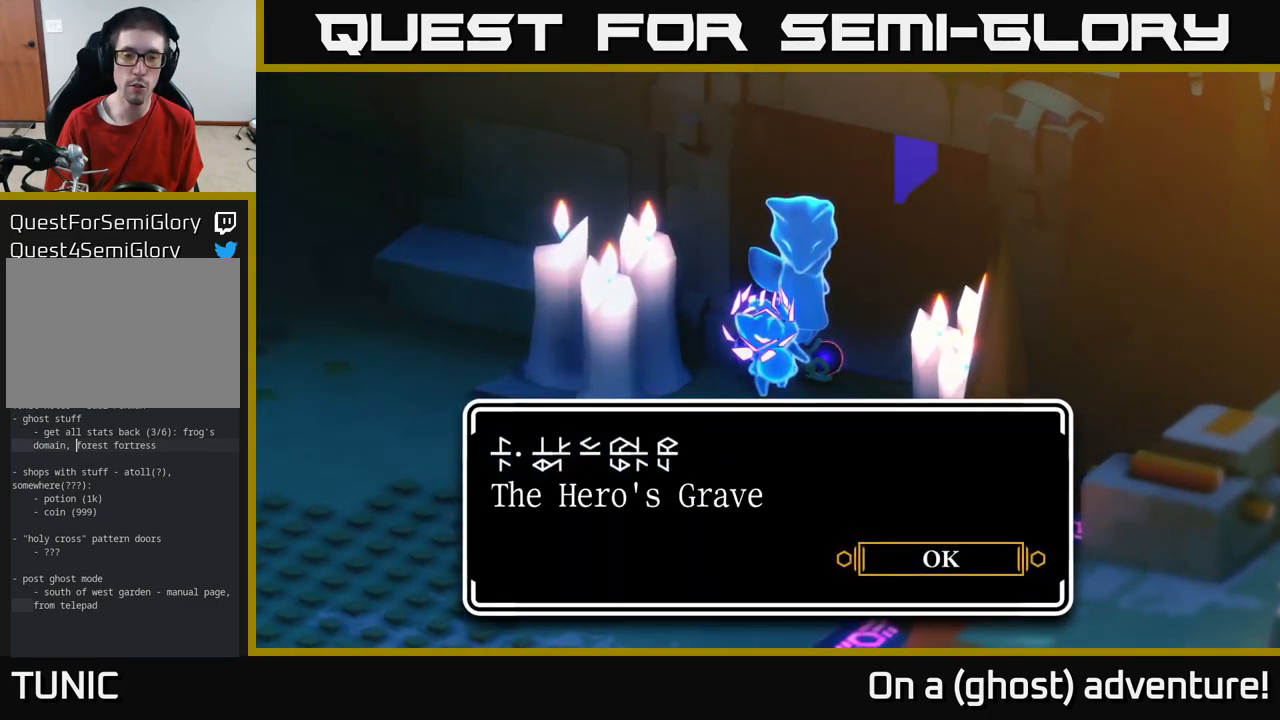
{"buttons": ["A"], "left_stick": "center", "right_stick": "center", "events": [[483, "A", "down"]]}
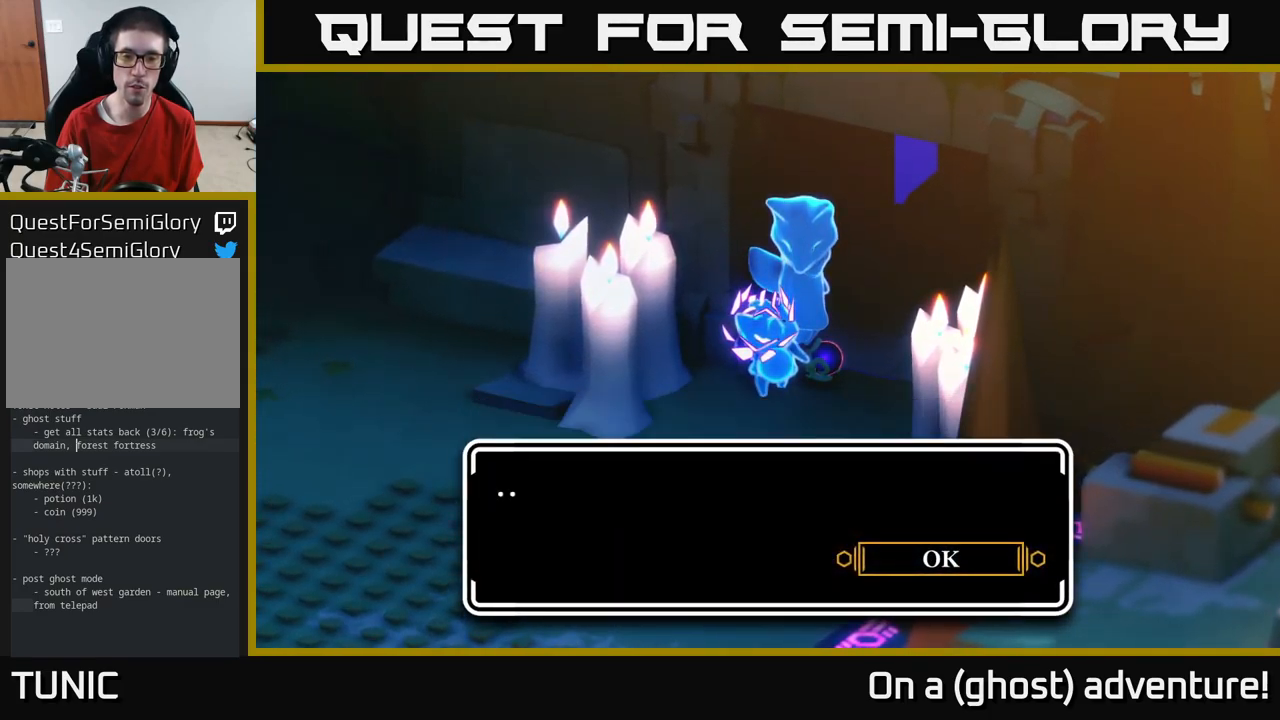
{"buttons": [], "left_stick": "center", "right_stick": "center", "events": [[183, "A", "up"]]}
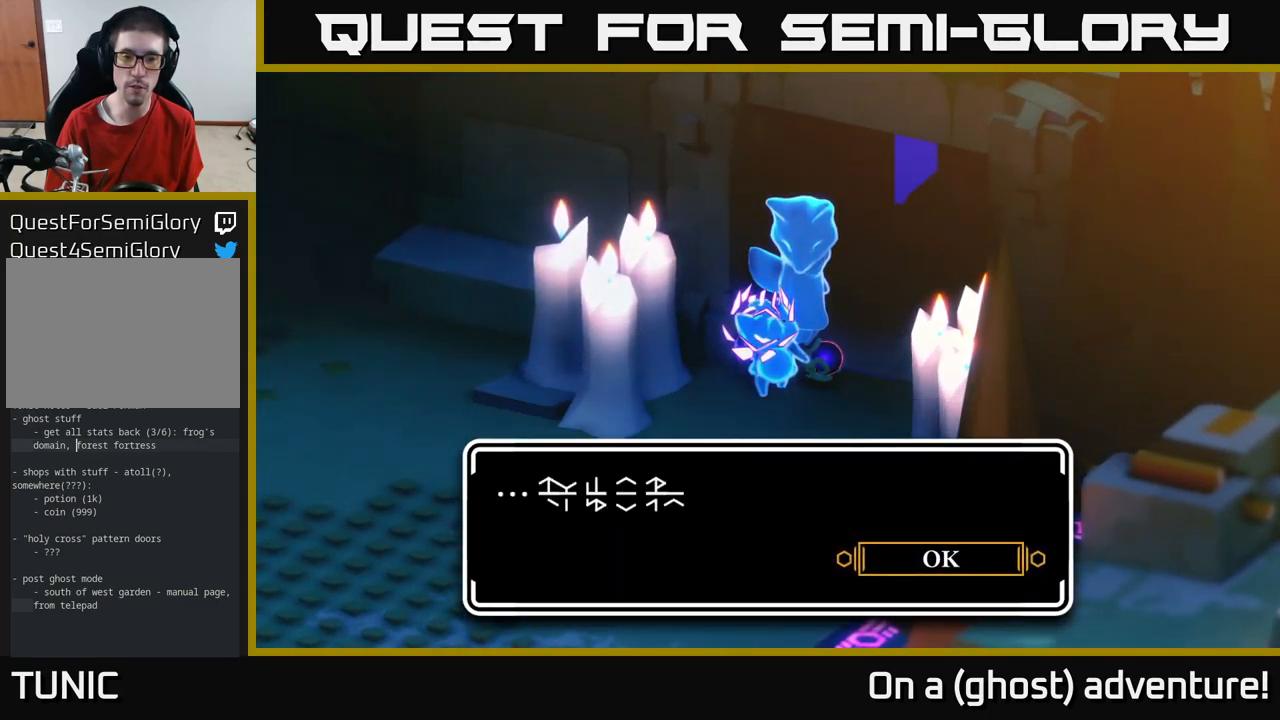
{"buttons": [], "left_stick": "center", "right_stick": "center", "events": [[67, "A", "down"], [317, "A", "up"]]}
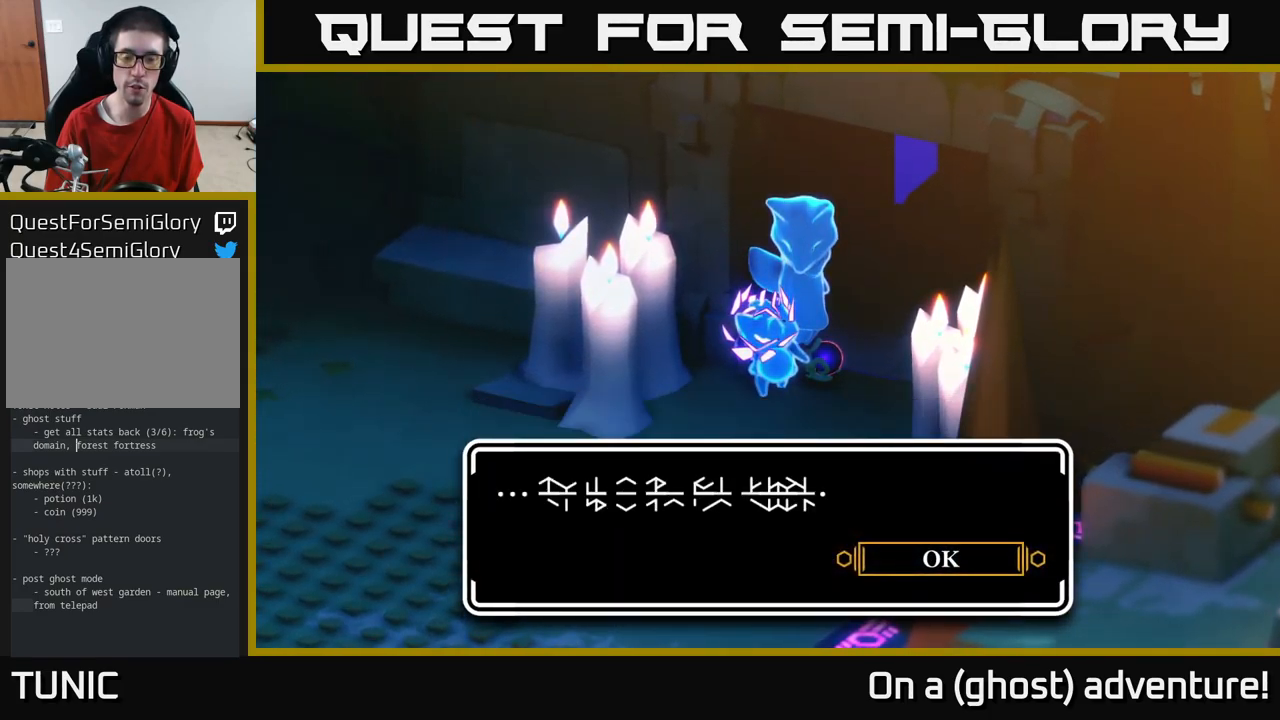
{"buttons": [], "left_stick": "center", "right_stick": "center", "events": [[183, "A", "down"], [300, "A", "up"]]}
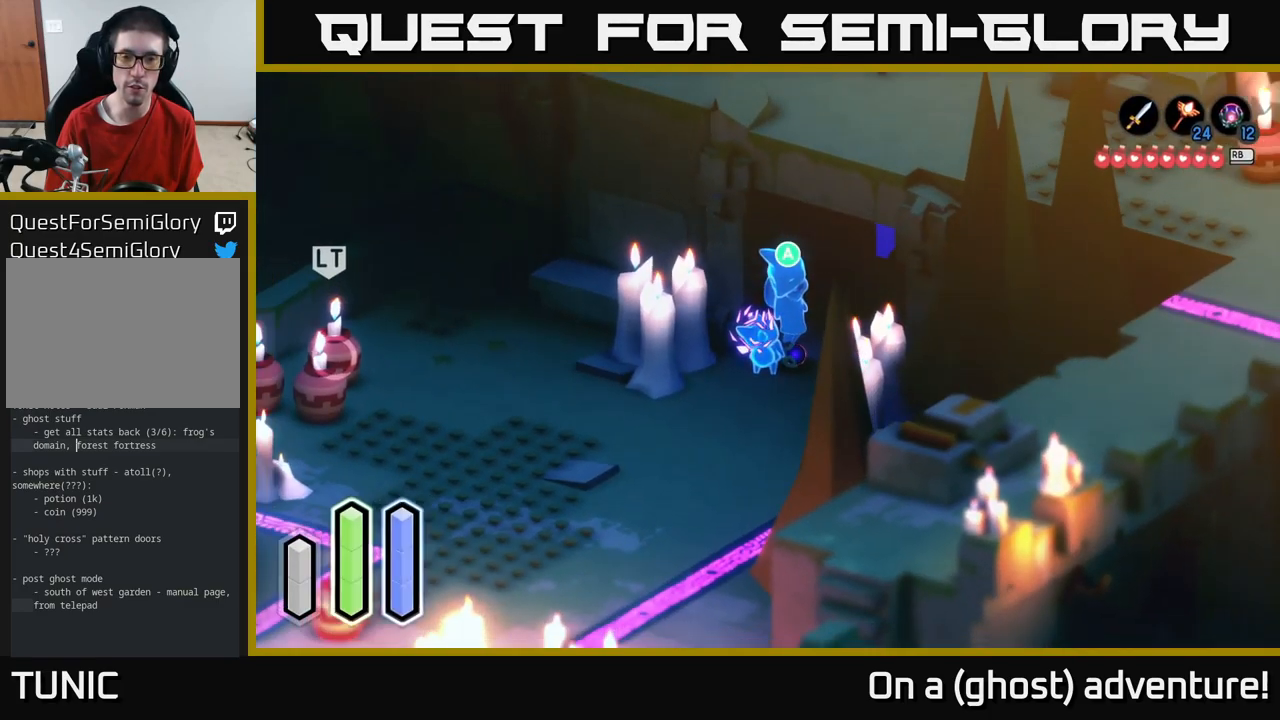
{"buttons": [], "left_stick": "up-right", "right_stick": "center", "events": [[133, "left_stick", "down-right"], [317, "left_stick", "right"], [500, "left_stick", "up-right"]]}
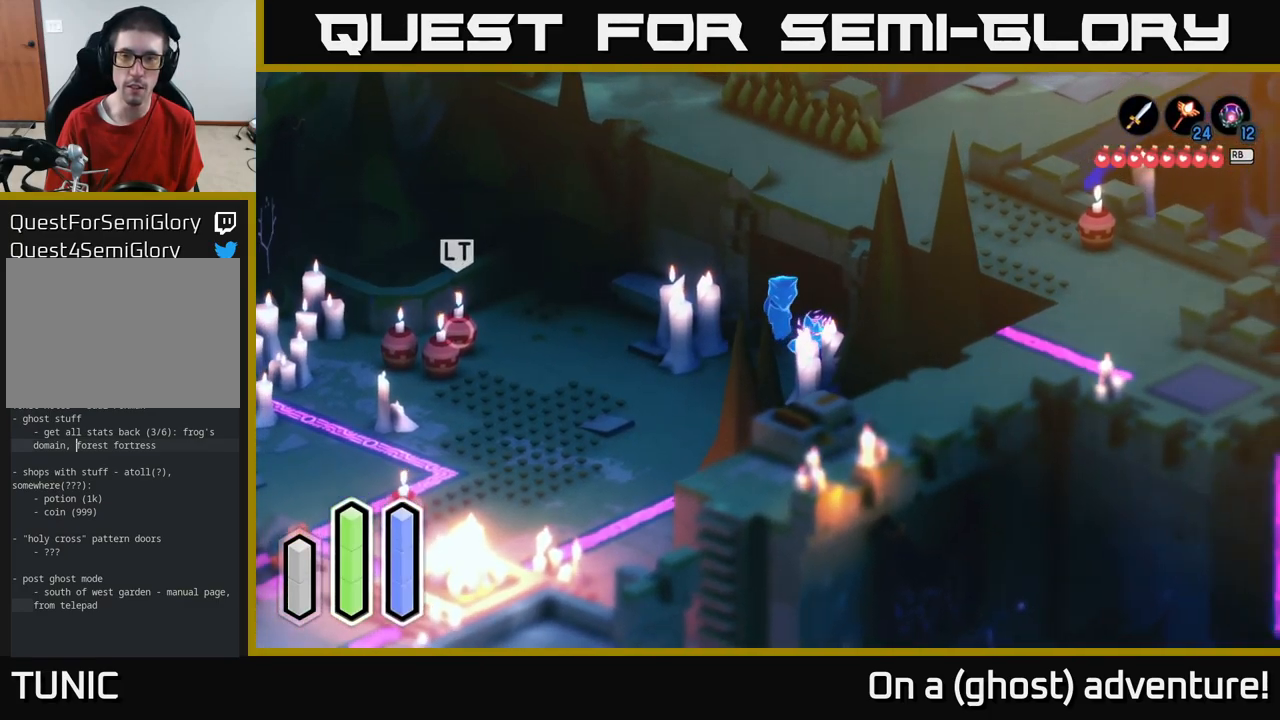
{"buttons": [], "left_stick": "up-right", "right_stick": "center", "events": []}
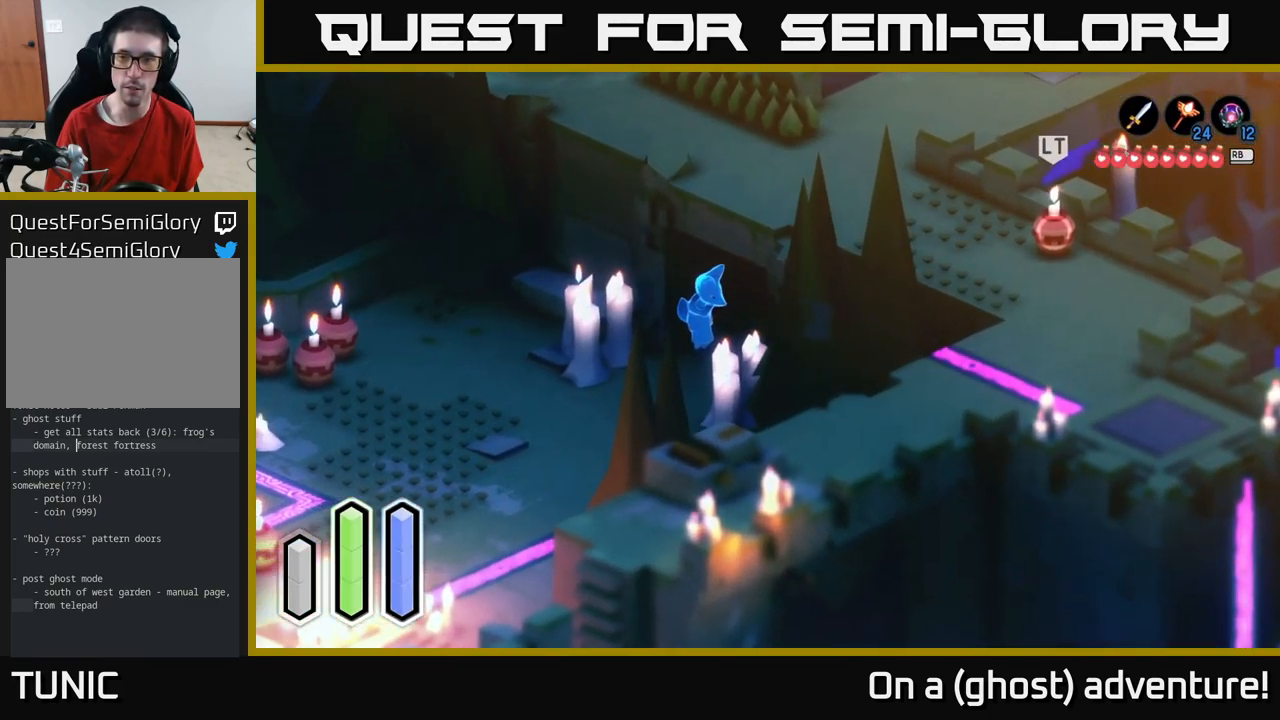
{"buttons": [], "left_stick": "up-right", "right_stick": "center", "events": []}
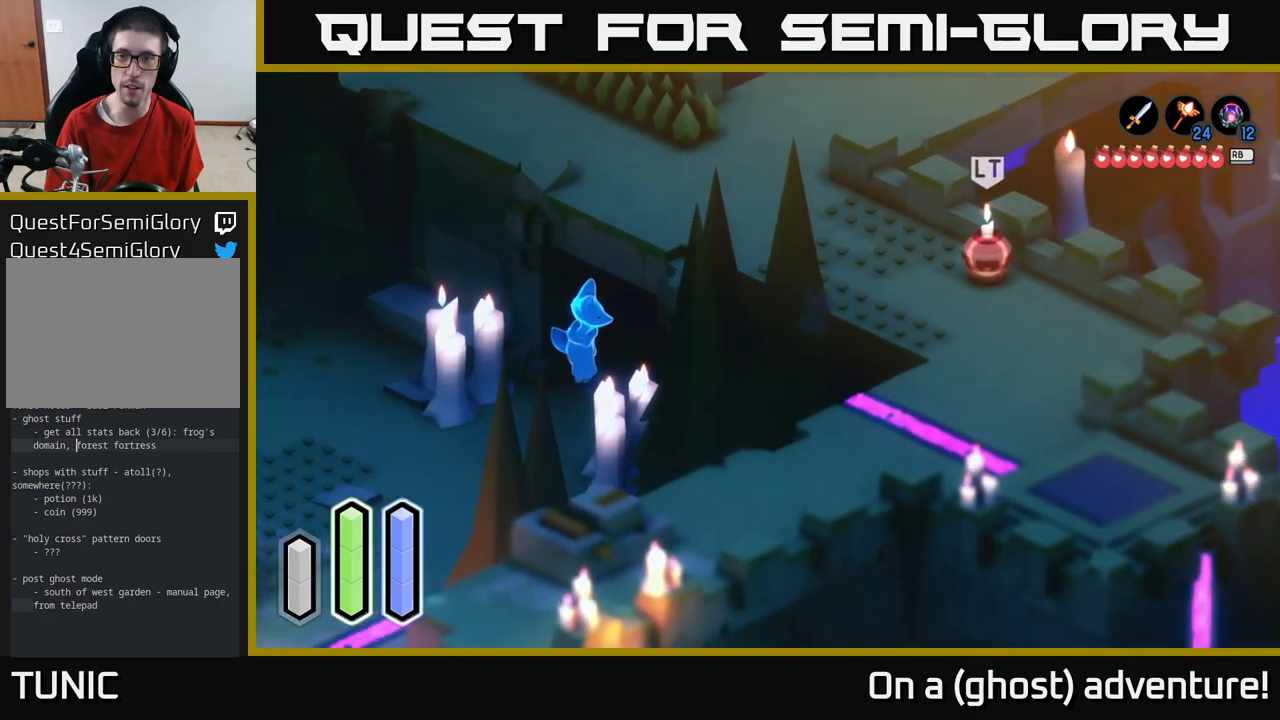
{"buttons": ["A"], "left_stick": "up-right", "right_stick": "center", "events": [[150, "A", "down"]]}
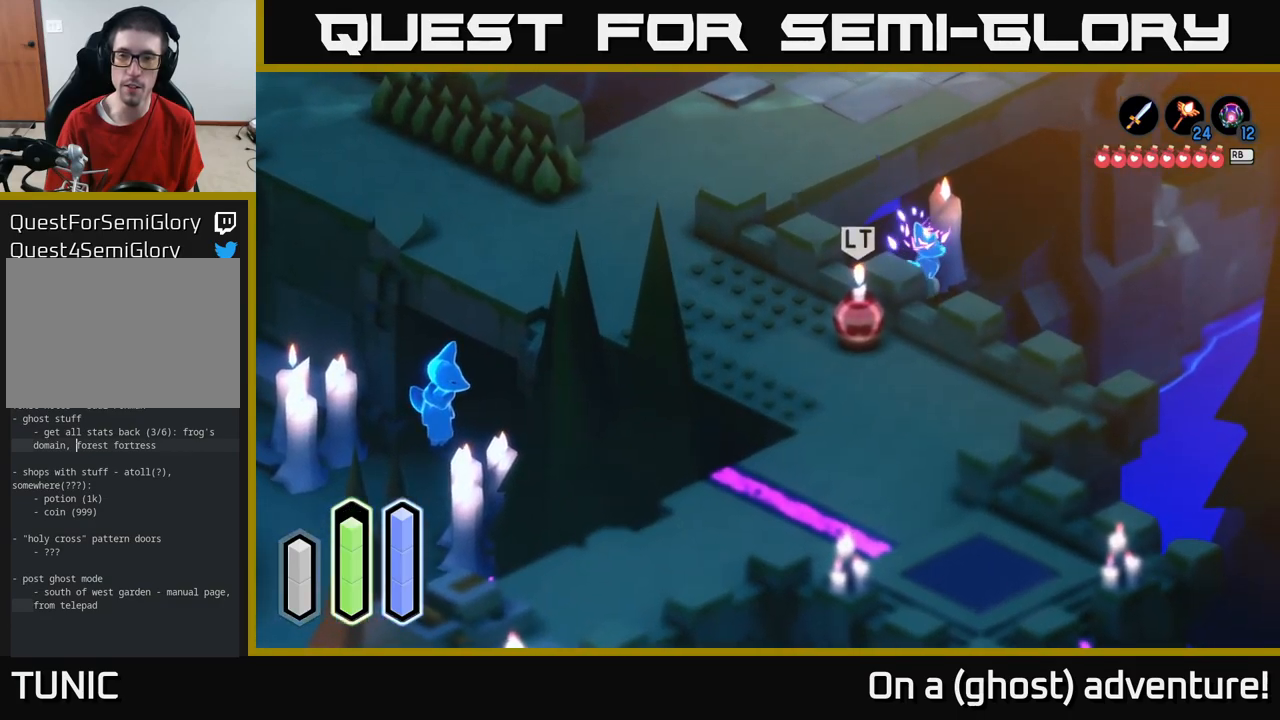
{"buttons": ["A"], "left_stick": "up", "right_stick": "center", "events": [[267, "left_stick", "up"]]}
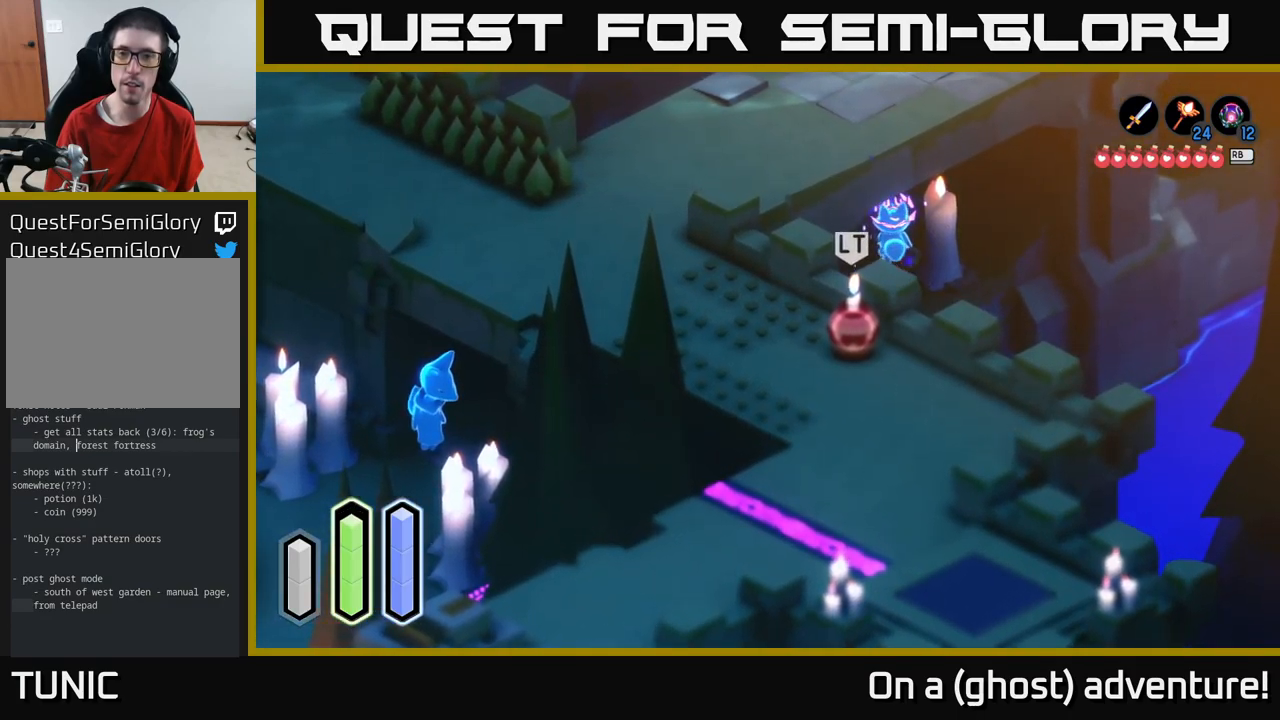
{"buttons": ["A"], "left_stick": "right", "right_stick": "center", "events": [[167, "left_stick", "up-right"], [484, "left_stick", "right"]]}
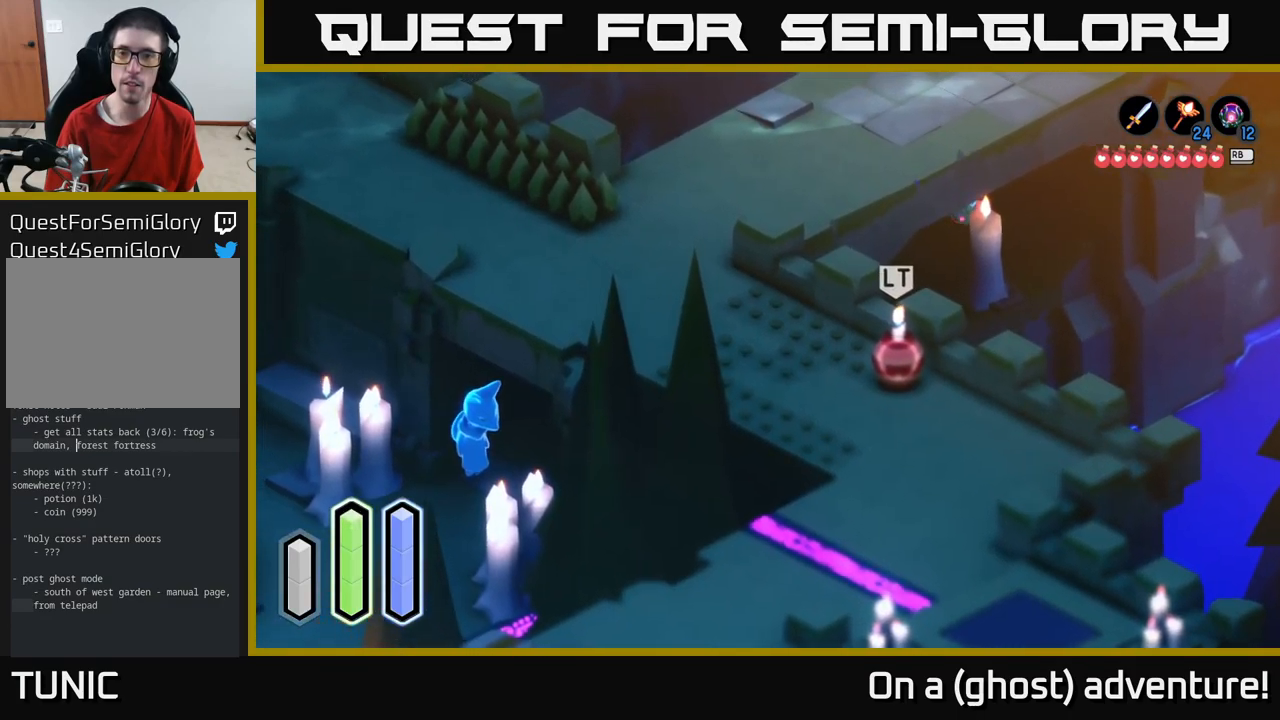
{"buttons": ["A"], "left_stick": "up", "right_stick": "center", "events": [[367, "left_stick", "up"]]}
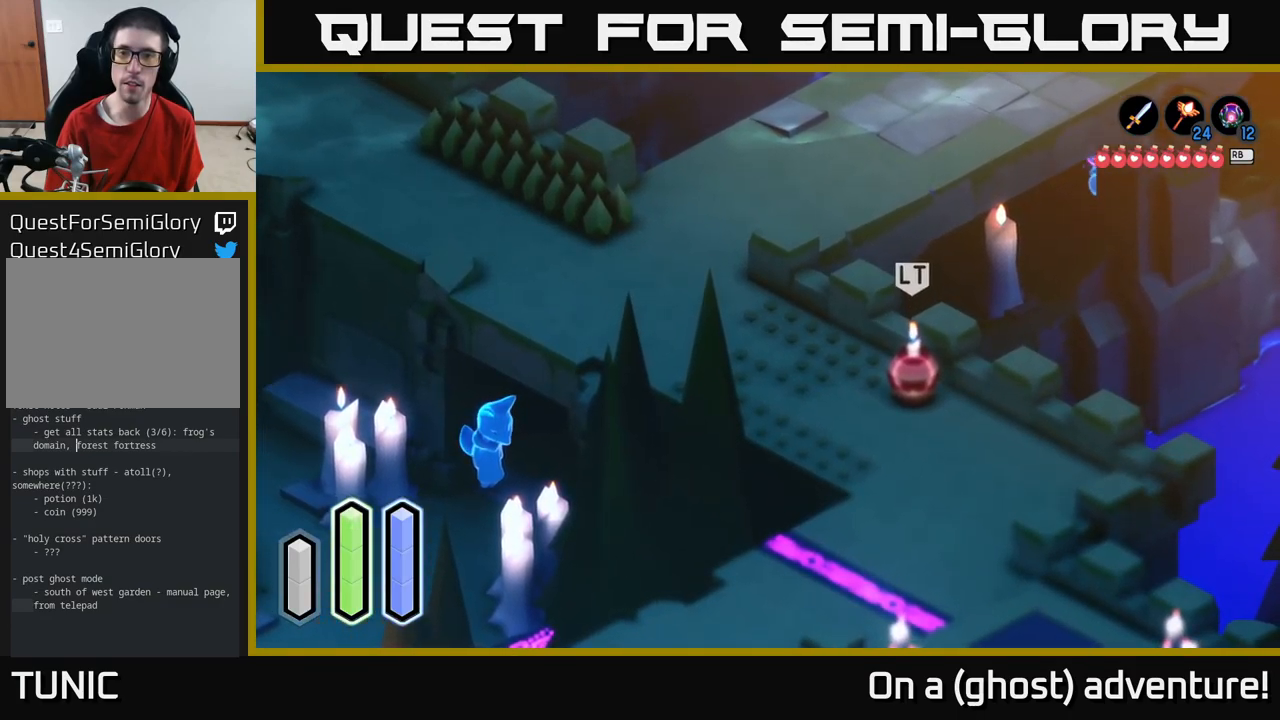
{"buttons": ["A"], "left_stick": "up-right", "right_stick": "center", "events": [[100, "left_stick", "up-right"]]}
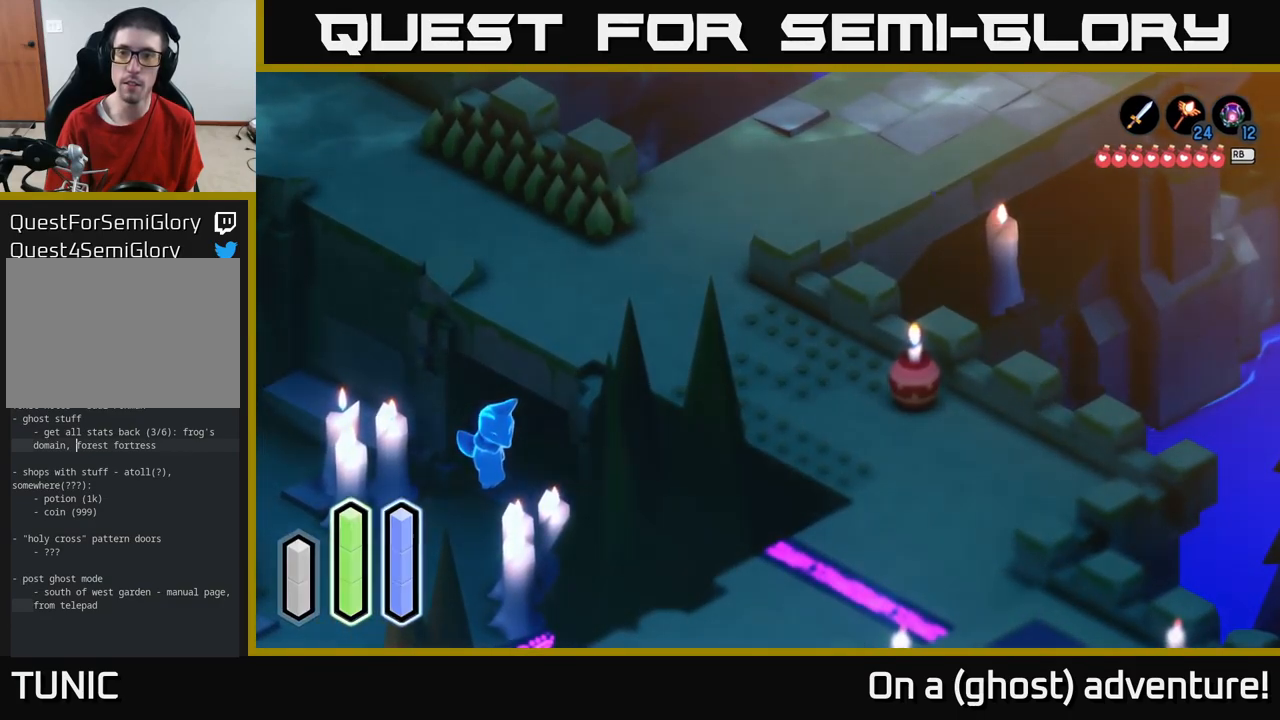
{"buttons": ["A"], "left_stick": "up-right", "right_stick": "center", "events": []}
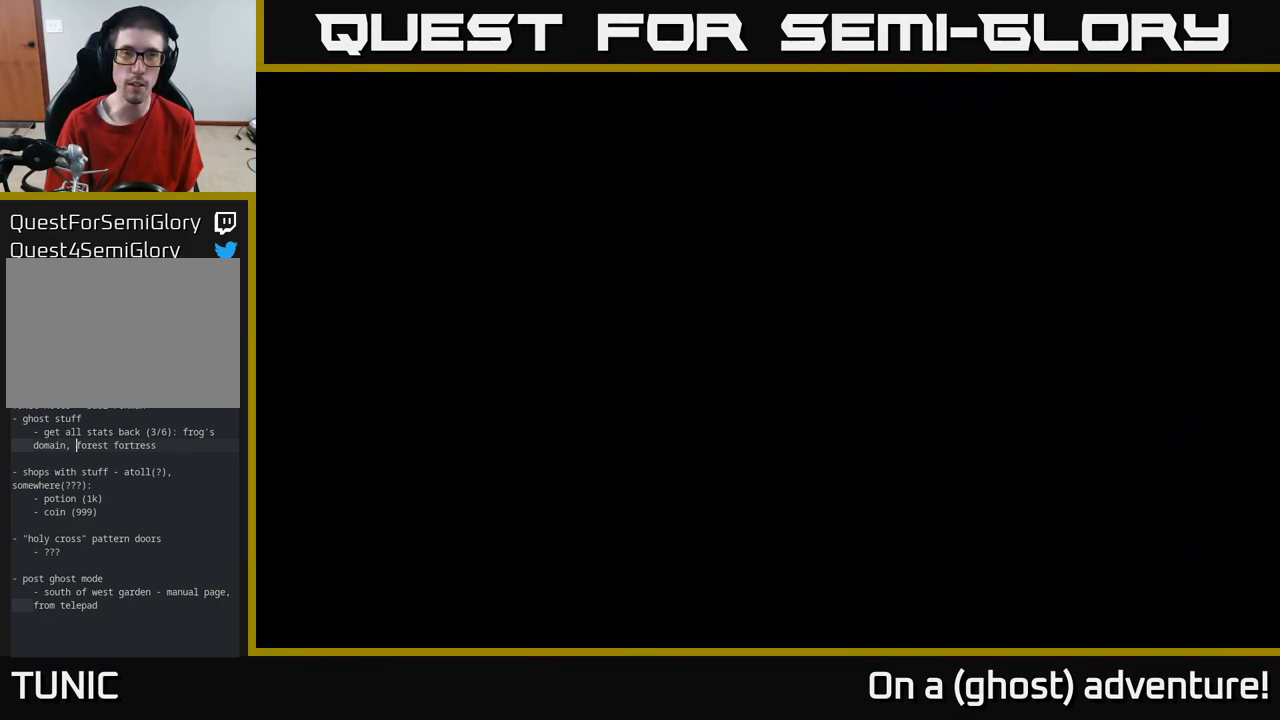
{"buttons": ["A"], "left_stick": "center", "right_stick": "center", "events": [[434, "left_stick", "center"]]}
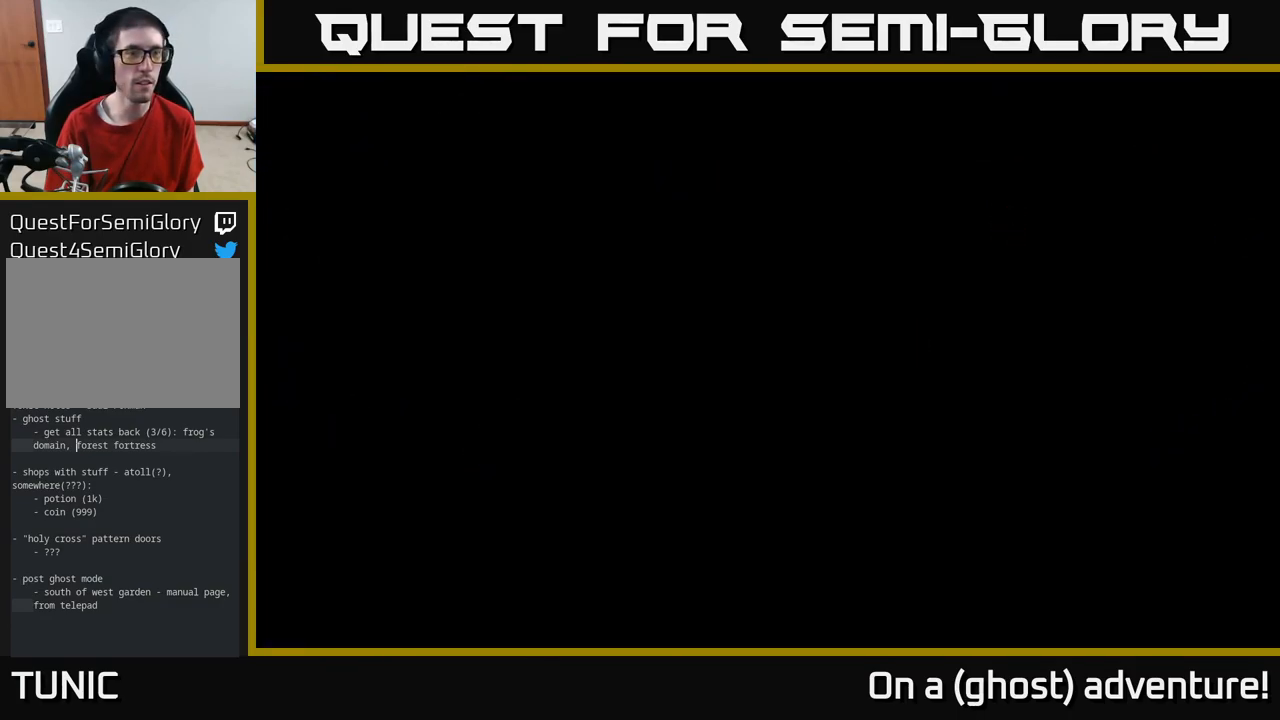
{"buttons": ["A"], "left_stick": "center", "right_stick": "center", "events": []}
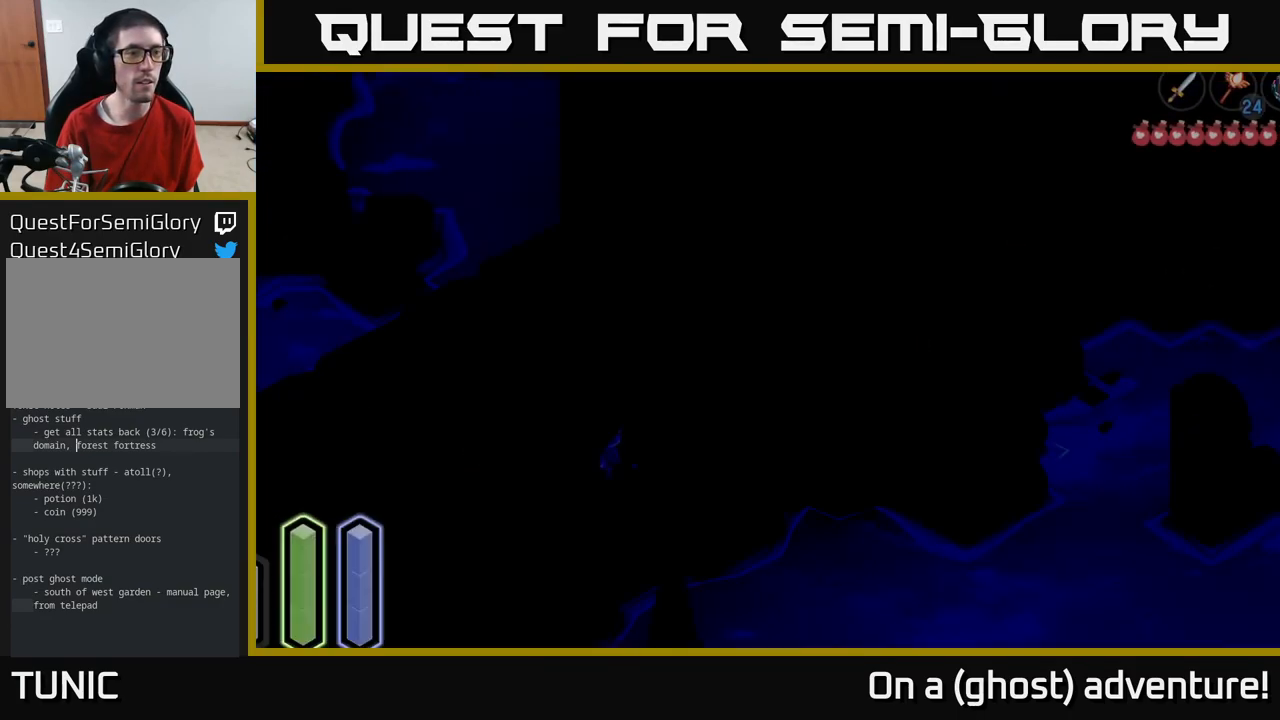
{"buttons": ["A"], "left_stick": "center", "right_stick": "center", "events": []}
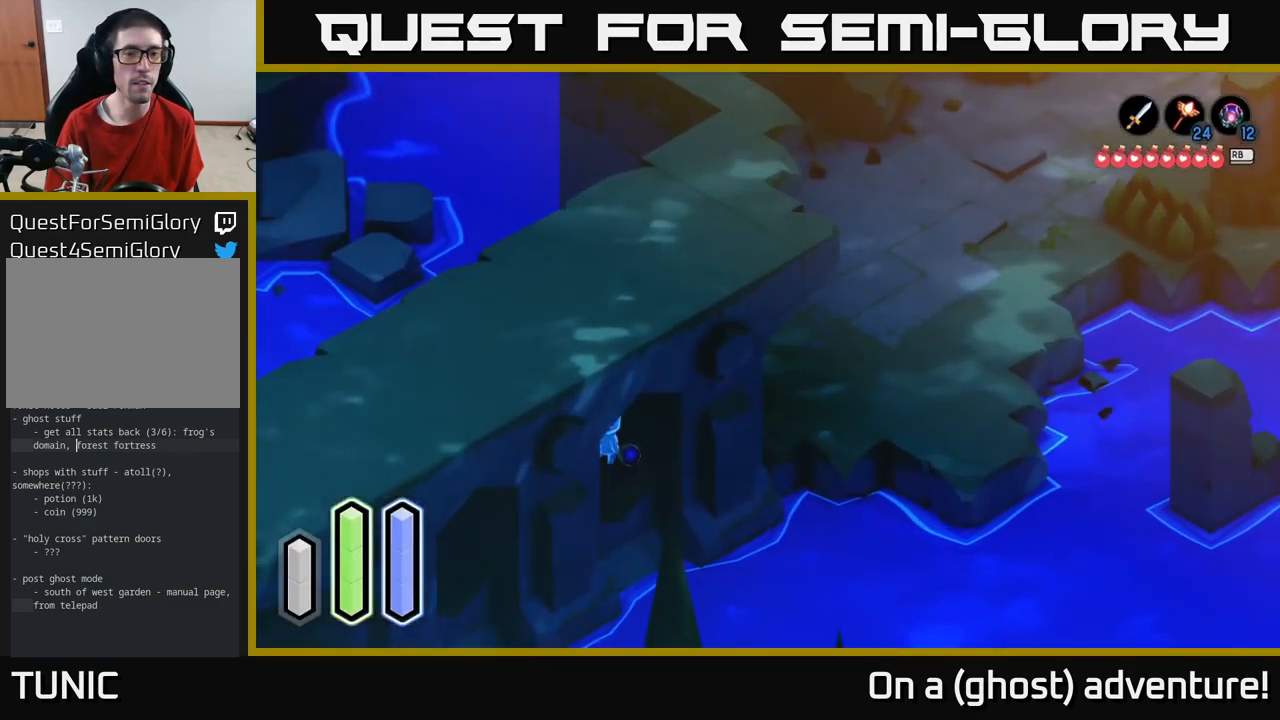
{"buttons": ["A"], "left_stick": "up-right", "right_stick": "center", "events": [[84, "left_stick", "up-right"], [100, "A", "up"], [200, "A", "down"]]}
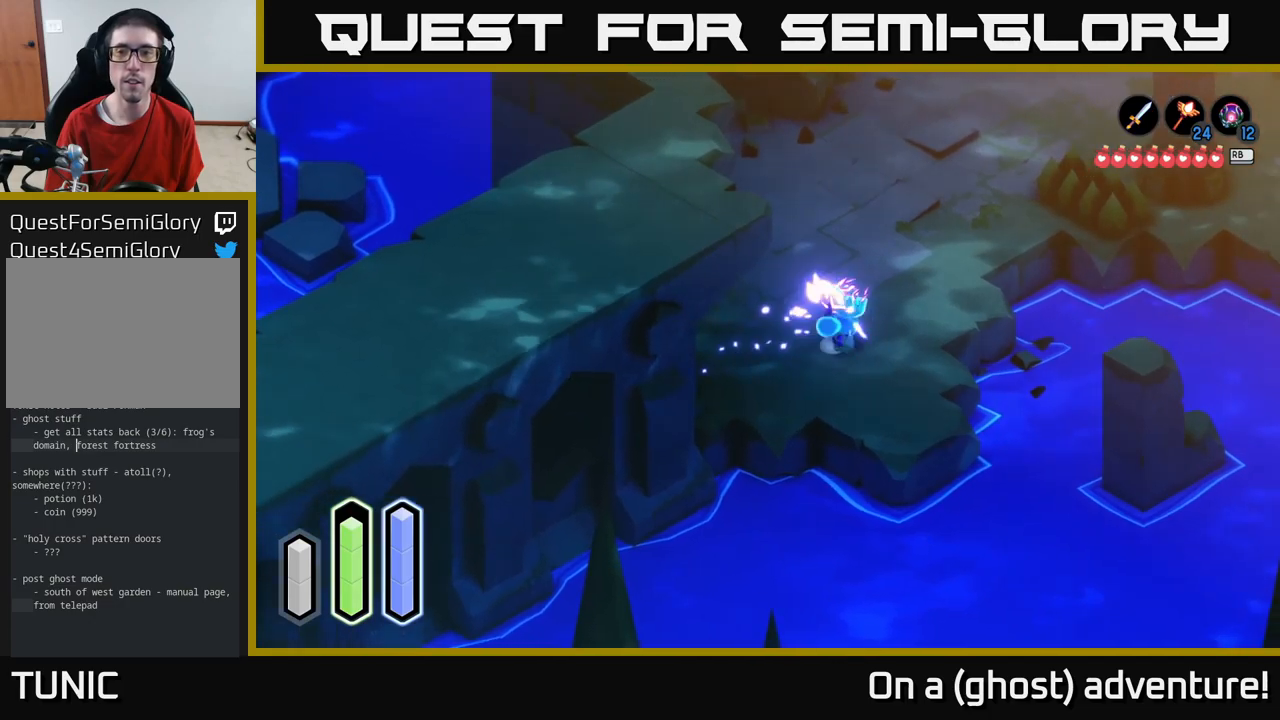
{"buttons": ["A"], "left_stick": "up-right", "right_stick": "center", "events": []}
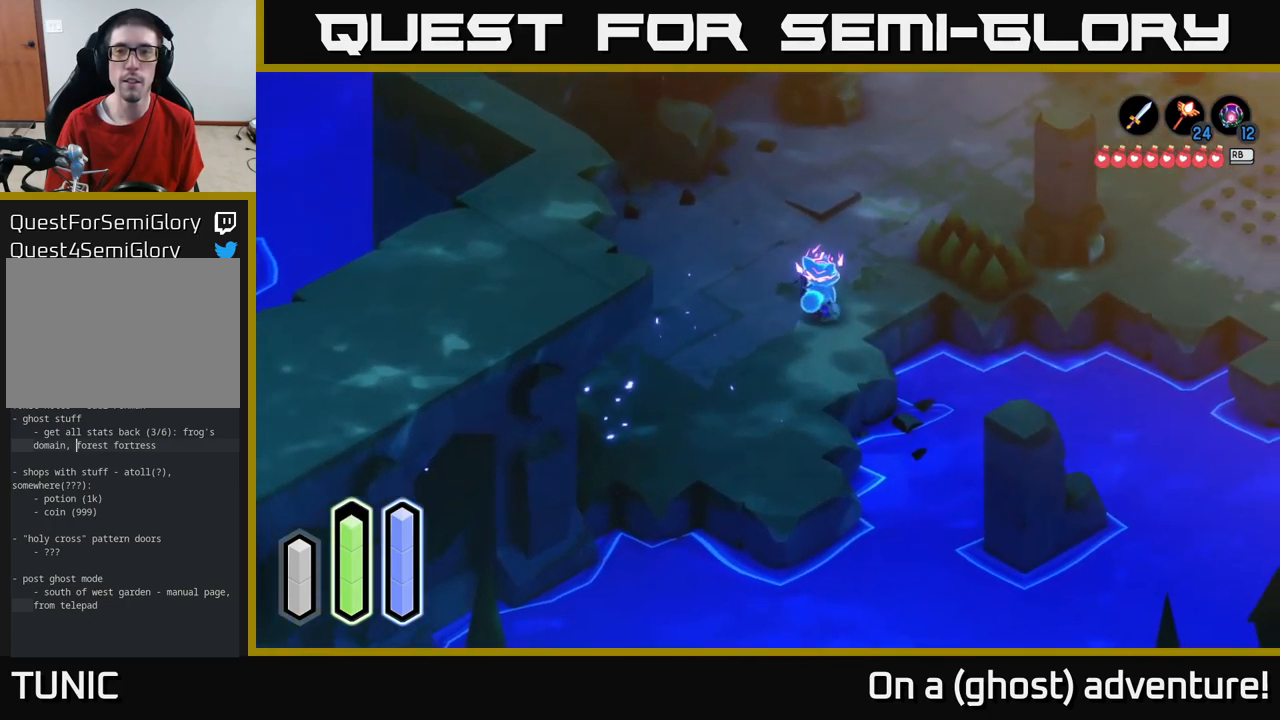
{"buttons": ["A"], "left_stick": "up-right", "right_stick": "center", "events": []}
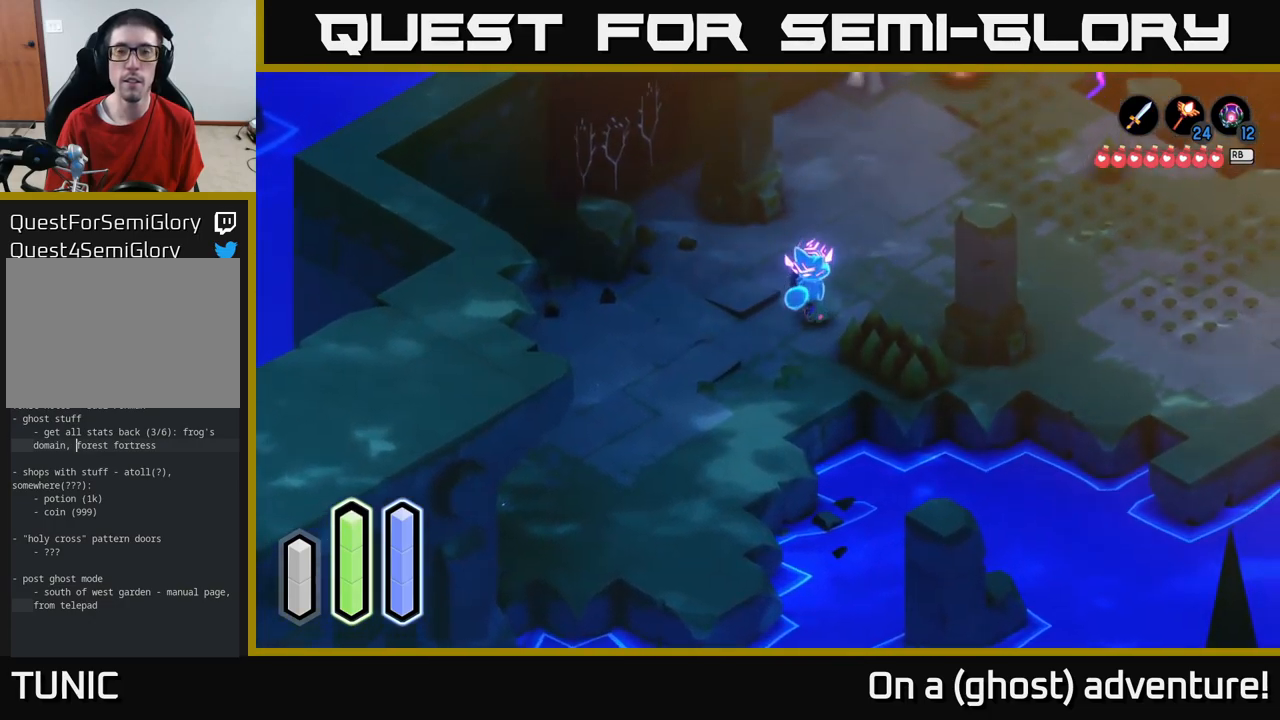
{"buttons": ["A"], "left_stick": "up-right", "right_stick": "center", "events": []}
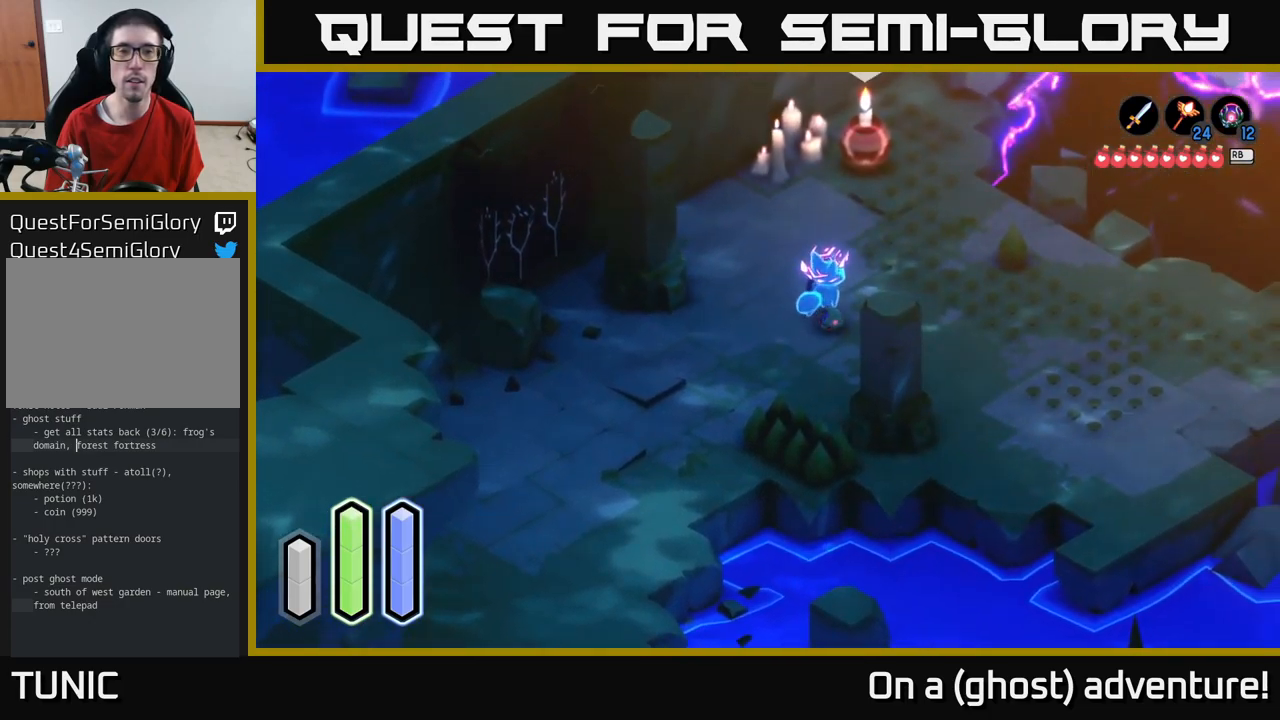
{"buttons": ["A"], "left_stick": "center", "right_stick": "center", "events": [[17, "left_stick", "center"]]}
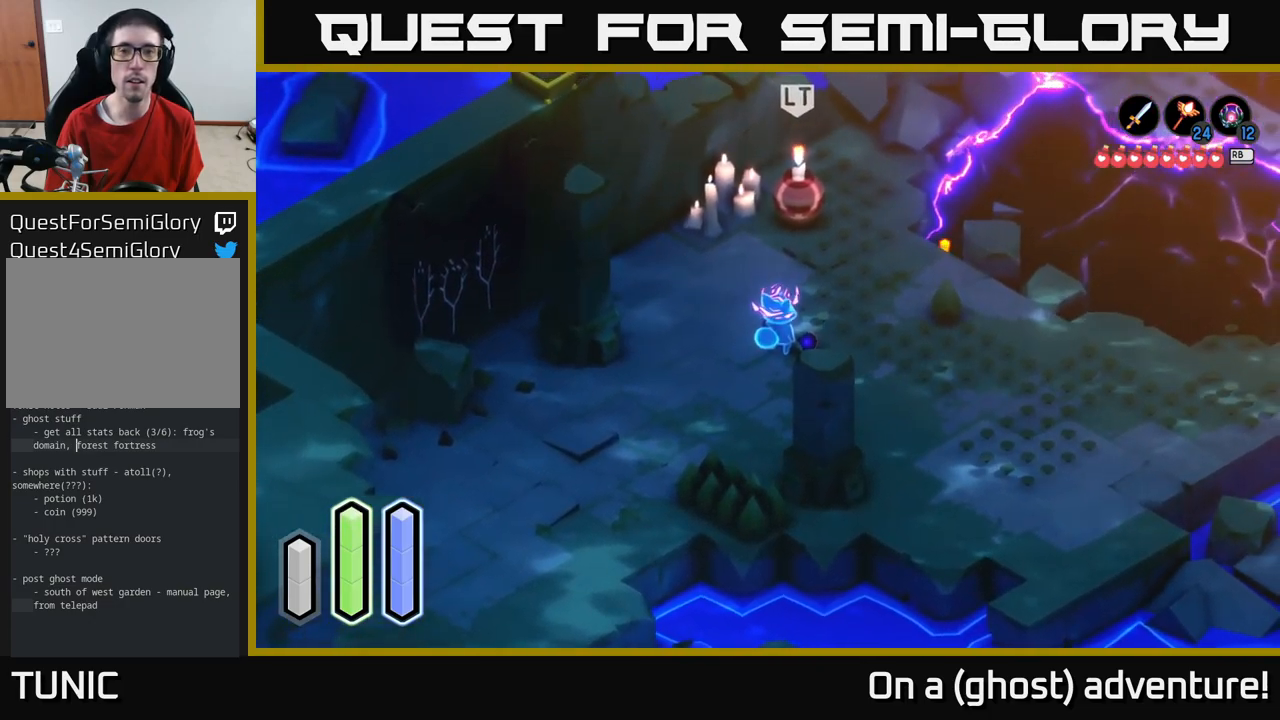
{"buttons": ["A"], "left_stick": "center", "right_stick": "center", "events": []}
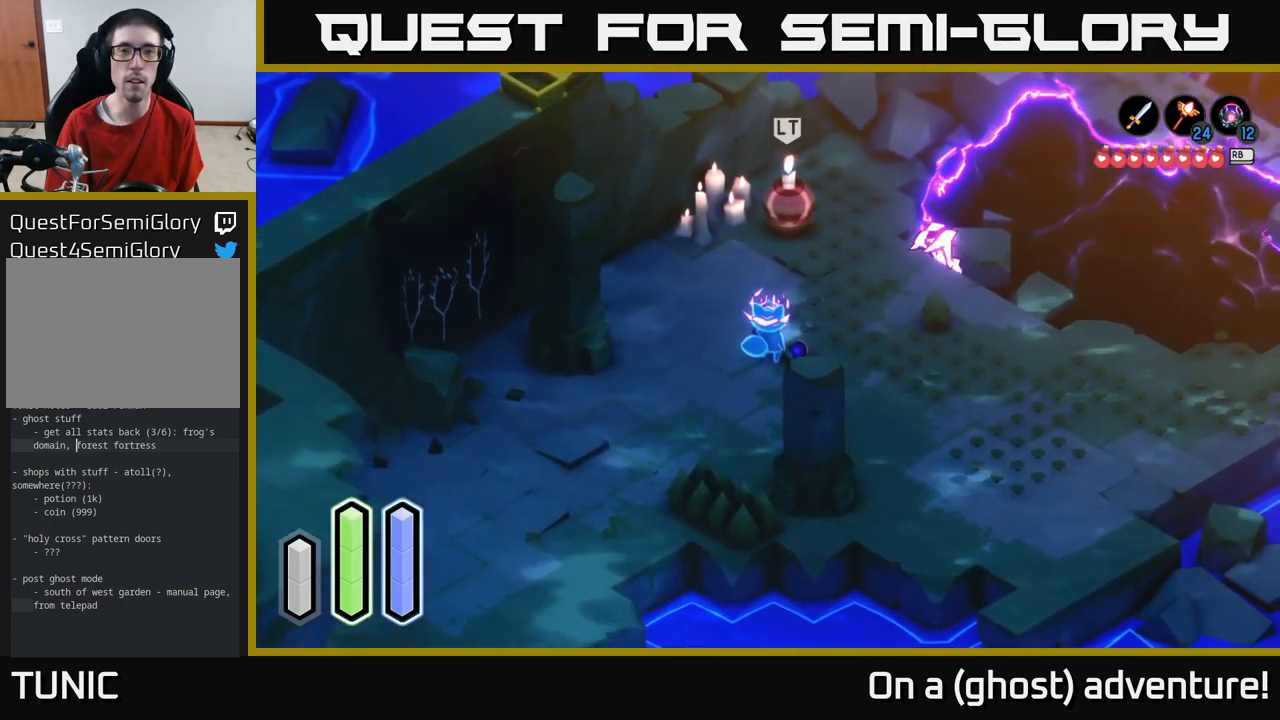
{"buttons": ["A"], "left_stick": "down-right", "right_stick": "center", "events": [[400, "left_stick", "down-right"]]}
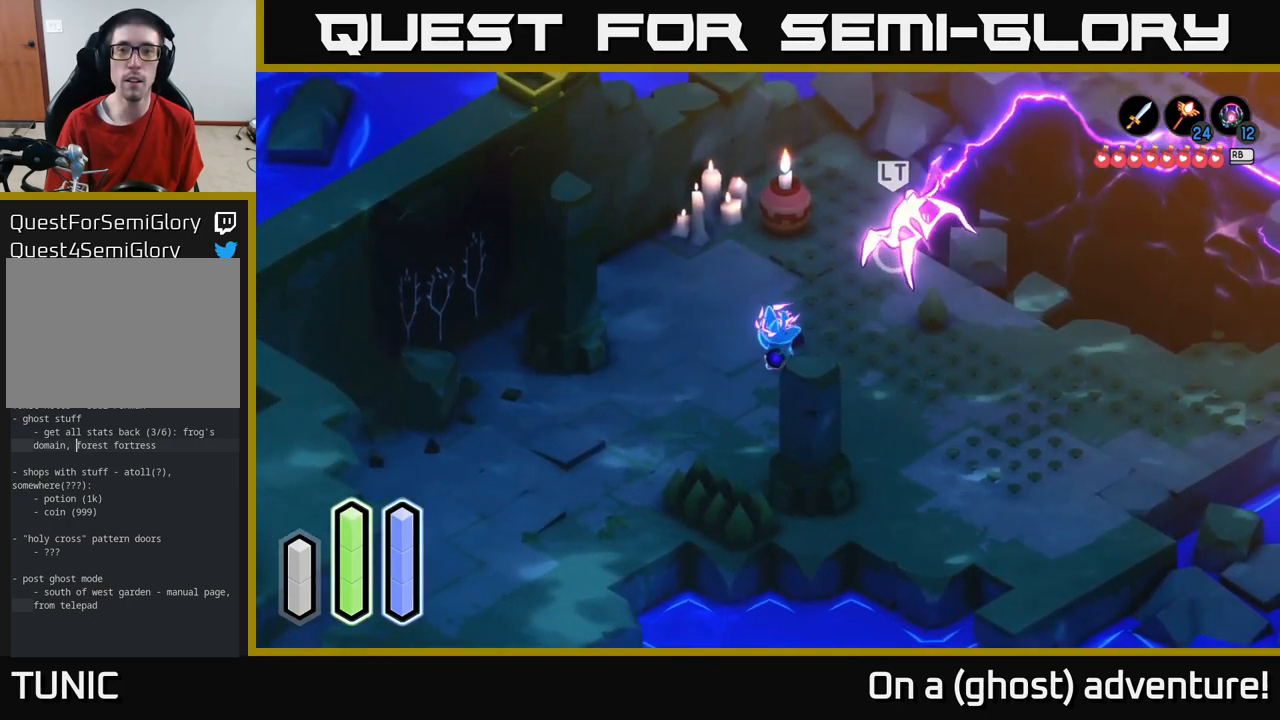
{"buttons": ["X", "L2"], "left_stick": "up-right", "right_stick": "center", "events": [[33, "A", "up"], [267, "L2", "down"], [283, "left_stick", "up-right"], [383, "X", "down"]]}